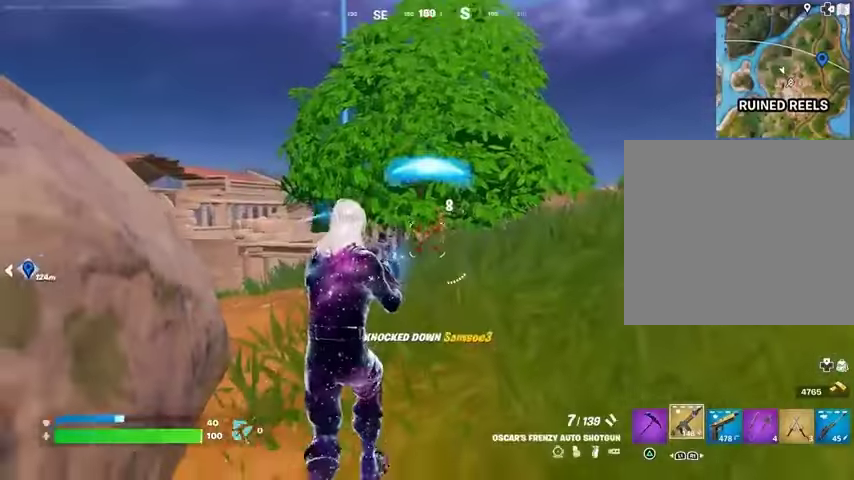
Gameplay with a controller (PlayStation layout); each line is a JSON object with the inputs held at the frame after it. "events" lists button and stick changes between this image and that frame as [ms after this image, input, new state], when the widget could be followed in between.
{"buttons": [], "left_stick": "up", "right_stick": "center", "events": [[67, "right_stick", "left"], [200, "left_stick", "up"], [200, "right_stick", "center"], [267, "CROSS", "down"], [300, "left_stick", "up-right"], [333, "CROSS", "up"], [333, "right_stick", "down-left"], [400, "right_stick", "center"], [433, "left_stick", "up"]]}
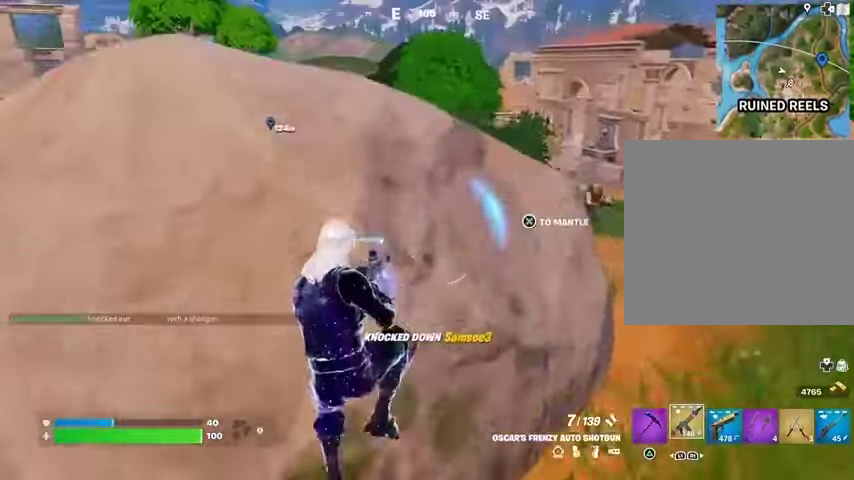
{"buttons": [], "left_stick": "left", "right_stick": "right", "events": [[33, "left_stick", "center"], [167, "left_stick", "left"], [233, "CROSS", "down"], [333, "CROSS", "up"], [500, "right_stick", "right"]]}
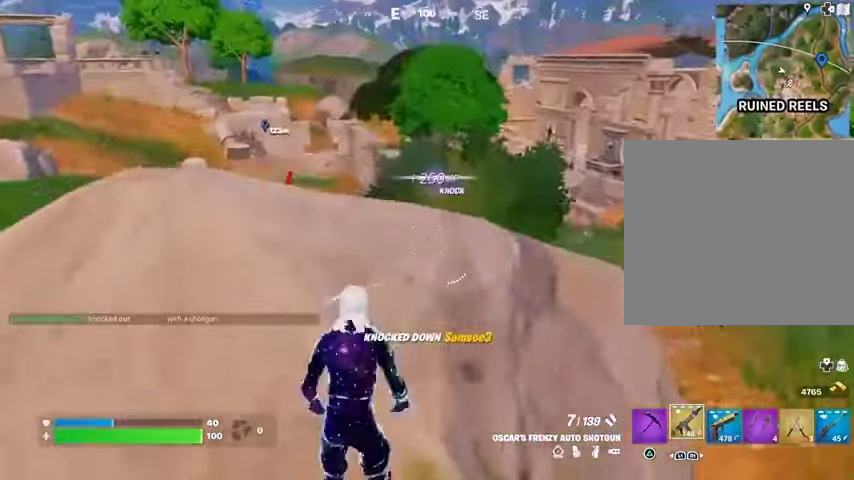
{"buttons": ["L2"], "left_stick": "down-left", "right_stick": "down-right", "events": [[167, "right_stick", "center"], [233, "left_stick", "down-left"], [400, "L2", "down"], [400, "right_stick", "down-right"]]}
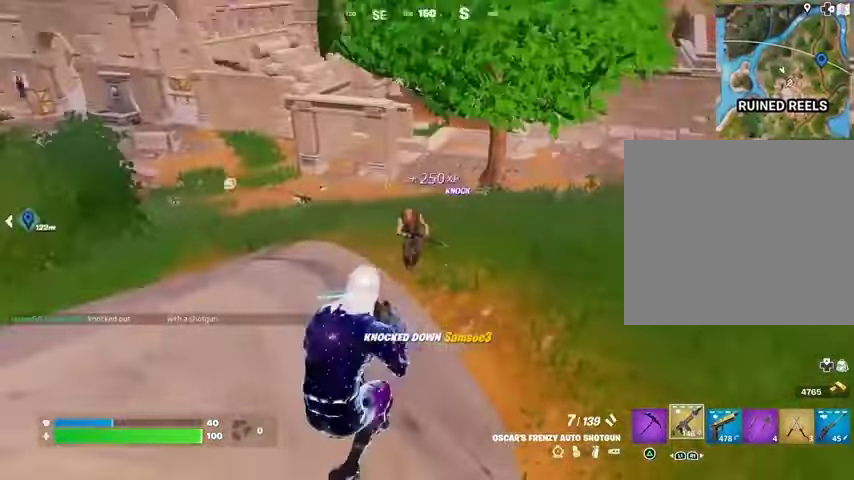
{"buttons": ["R2"], "left_stick": "down", "right_stick": "center", "events": [[67, "L2", "up"], [67, "R2", "down"], [100, "right_stick", "up"], [167, "R2", "up"], [167, "right_stick", "center"], [400, "L2", "down"], [400, "left_stick", "down"], [433, "R2", "down"], [500, "L2", "up"]]}
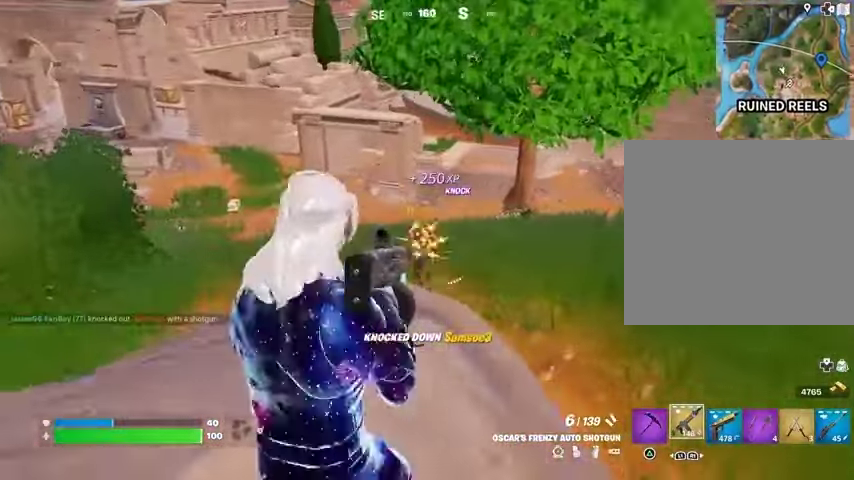
{"buttons": [], "left_stick": "down", "right_stick": "left", "events": [[33, "R2", "up"], [100, "right_stick", "left"], [133, "left_stick", "down-left"], [167, "right_stick", "center"], [233, "L2", "down"], [267, "left_stick", "left"], [300, "right_stick", "up-left"], [333, "R2", "down"], [400, "L2", "up"], [400, "right_stick", "down-right"], [433, "R2", "up"], [433, "left_stick", "down"], [500, "right_stick", "left"]]}
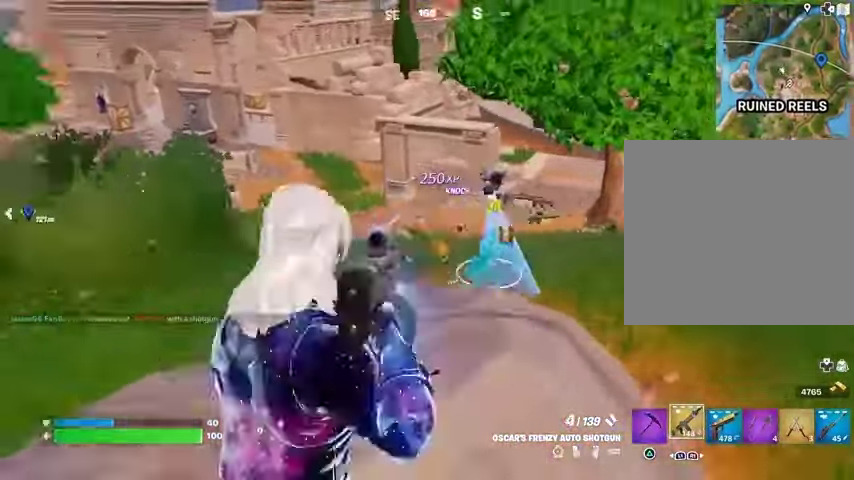
{"buttons": [], "left_stick": "center", "right_stick": "center", "events": [[100, "L3", "down"], [100, "left_stick", "left"], [167, "left_stick", "up"], [233, "L3", "up"], [233, "left_stick", "up-right"], [267, "right_stick", "center"], [300, "L1", "down"], [367, "CROSS", "down"], [367, "L1", "up"], [400, "left_stick", "center"], [433, "CROSS", "up"]]}
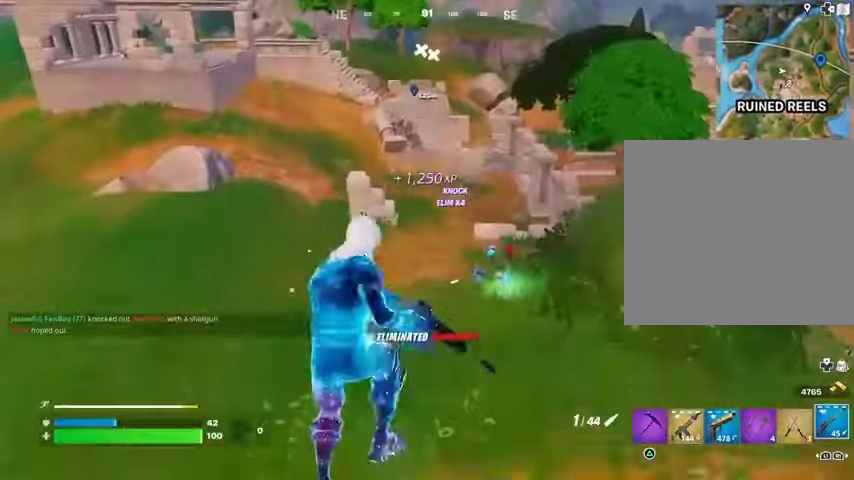
{"buttons": [], "left_stick": "up-right", "right_stick": "center", "events": [[167, "SQUARE", "down"], [233, "SQUARE", "up"], [267, "left_stick", "up-right"]]}
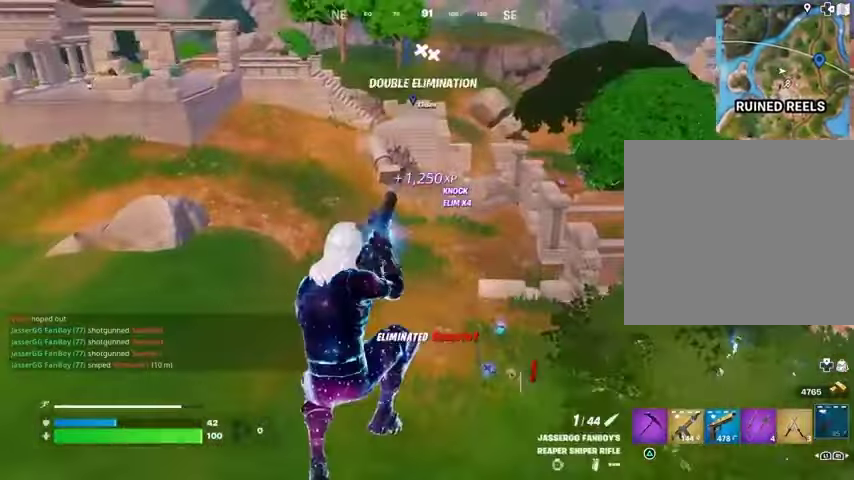
{"buttons": [], "left_stick": "up-right", "right_stick": "center", "events": [[67, "R3", "down"], [67, "right_stick", "right"], [133, "R3", "up"], [400, "right_stick", "center"]]}
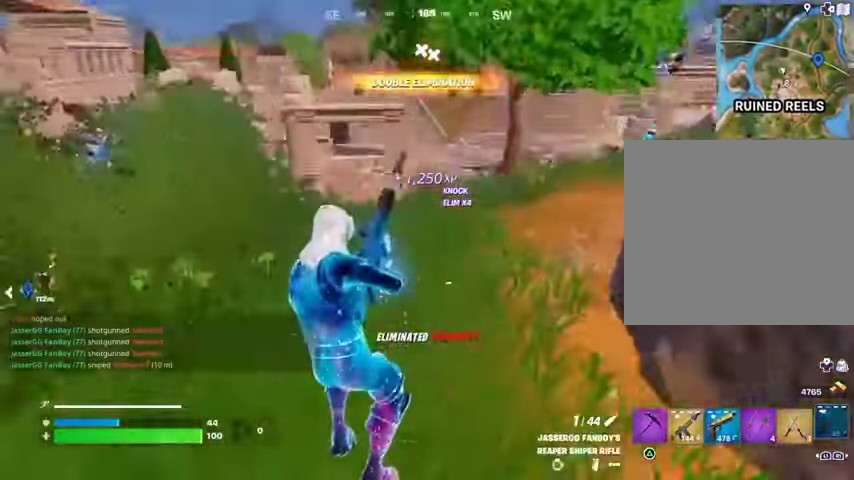
{"buttons": ["R1"], "left_stick": "up-right", "right_stick": "center", "events": [[67, "left_stick", "center"], [300, "left_stick", "down-left"], [367, "CROSS", "down"], [467, "CROSS", "up"], [467, "left_stick", "up-right"], [500, "R1", "down"]]}
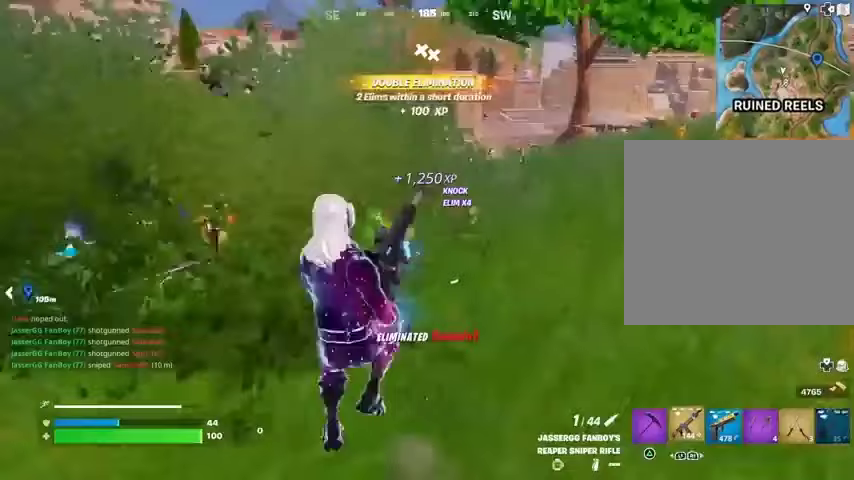
{"buttons": ["R2"], "left_stick": "center", "right_stick": "center", "events": [[67, "TRIANGLE", "down"], [100, "R1", "up"], [100, "TRIANGLE", "up"], [367, "left_stick", "up"], [433, "R2", "down"], [500, "left_stick", "center"]]}
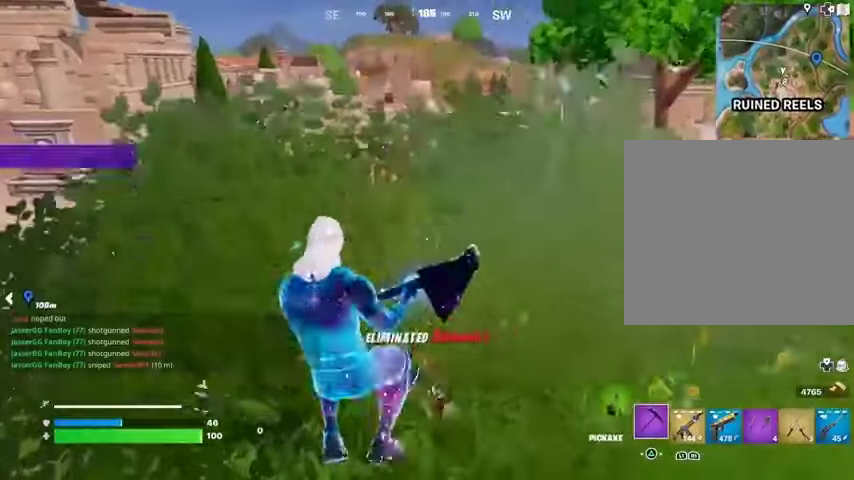
{"buttons": ["R2"], "left_stick": "down-right", "right_stick": "center", "events": [[200, "left_stick", "down-left"], [333, "left_stick", "down-right"]]}
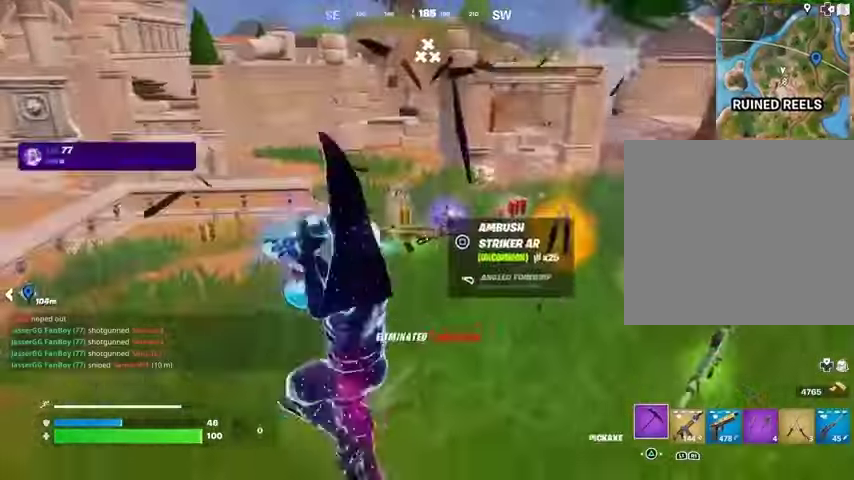
{"buttons": ["R1"], "left_stick": "up-right", "right_stick": "center", "events": [[100, "CROSS", "down"], [133, "left_stick", "up-right"], [167, "CROSS", "up"], [333, "R2", "up"], [433, "R1", "down"]]}
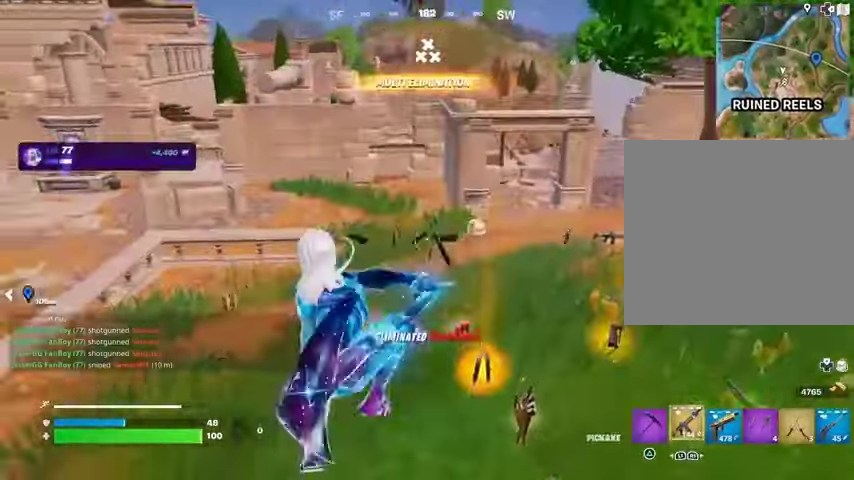
{"buttons": [], "left_stick": "up-right", "right_stick": "center", "events": [[33, "L1", "down"], [33, "R1", "up"], [100, "L1", "up"], [433, "right_stick", "down"], [500, "right_stick", "center"]]}
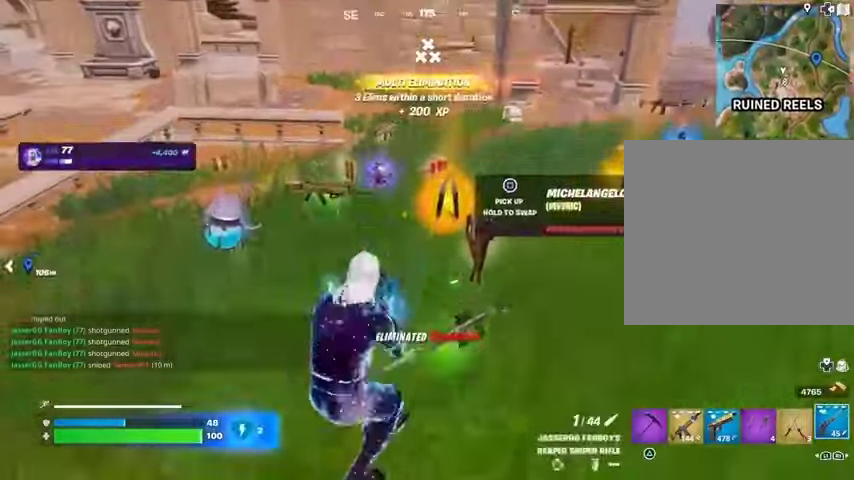
{"buttons": [], "left_stick": "center", "right_stick": "right", "events": [[133, "left_stick", "center"], [200, "TRIANGLE", "down"], [300, "TRIANGLE", "up"], [400, "L3", "down"], [467, "right_stick", "right"], [500, "L3", "up"]]}
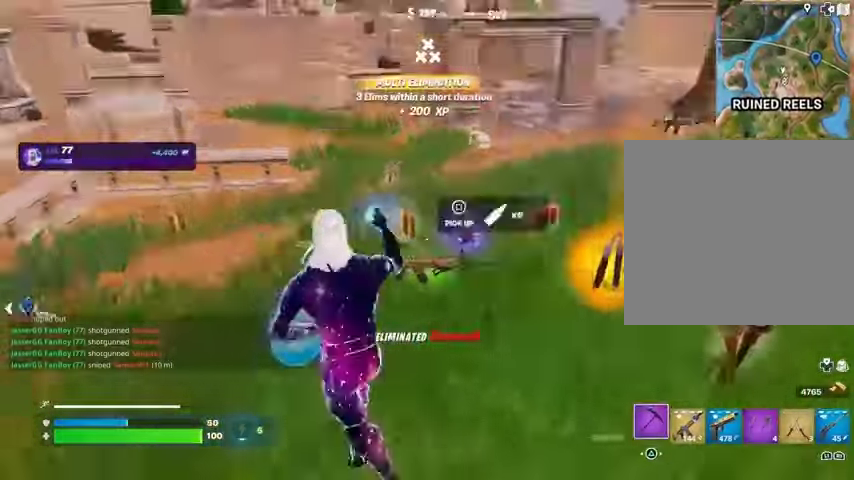
{"buttons": ["SQUARE"], "left_stick": "right", "right_stick": "center", "events": [[200, "SQUARE", "down"], [200, "right_stick", "center"], [233, "left_stick", "up-right"], [300, "SQUARE", "up"], [333, "SQUARE", "down"], [333, "left_stick", "up"], [433, "SQUARE", "up"], [467, "left_stick", "right"], [500, "SQUARE", "down"]]}
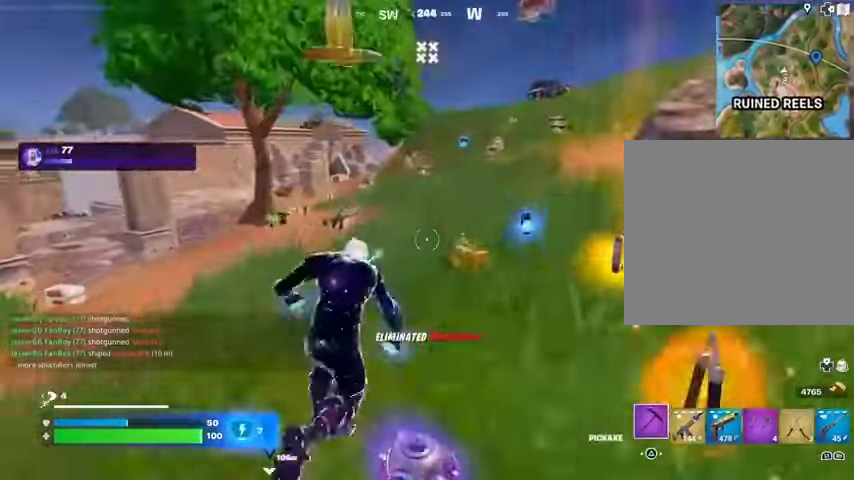
{"buttons": ["CROSS", "R1"], "left_stick": "center", "right_stick": "center", "events": [[100, "SQUARE", "up"], [167, "SQUARE", "down"], [200, "left_stick", "up-right"], [233, "SQUARE", "up"], [300, "SQUARE", "down"], [367, "SQUARE", "up"], [500, "CROSS", "down"], [500, "R1", "down"], [500, "left_stick", "center"]]}
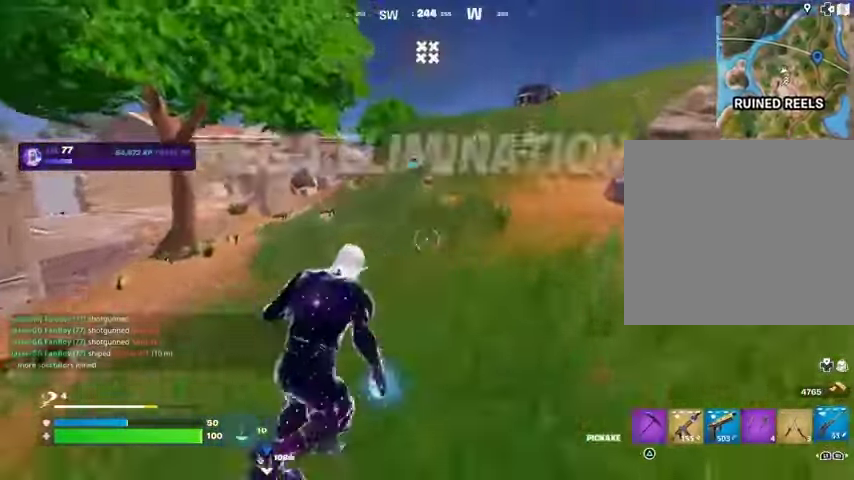
{"buttons": ["SQUARE"], "left_stick": "down-right", "right_stick": "center", "events": [[67, "CROSS", "up"], [67, "R1", "up"], [100, "right_stick", "left"], [467, "SQUARE", "down"], [467, "right_stick", "center"], [500, "left_stick", "down-right"]]}
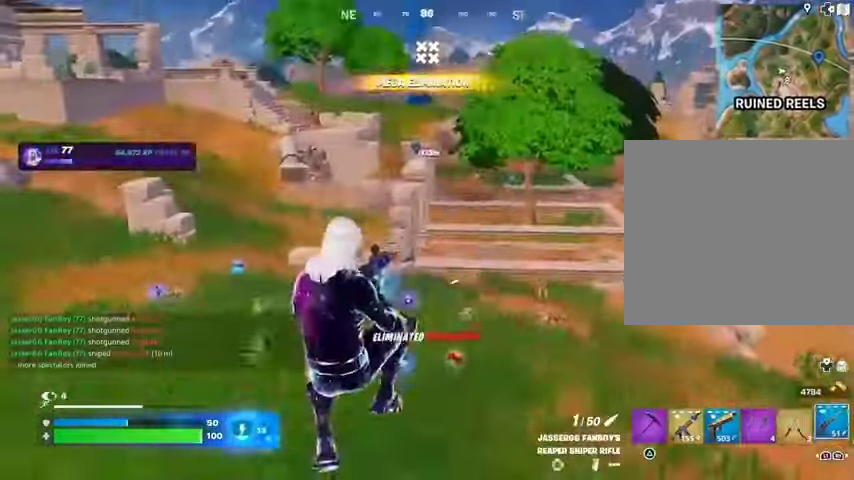
{"buttons": [], "left_stick": "right", "right_stick": "center", "events": [[33, "SQUARE", "up"], [67, "left_stick", "right"], [133, "R3", "down"], [200, "R3", "up"], [200, "right_stick", "left"], [300, "right_stick", "center"]]}
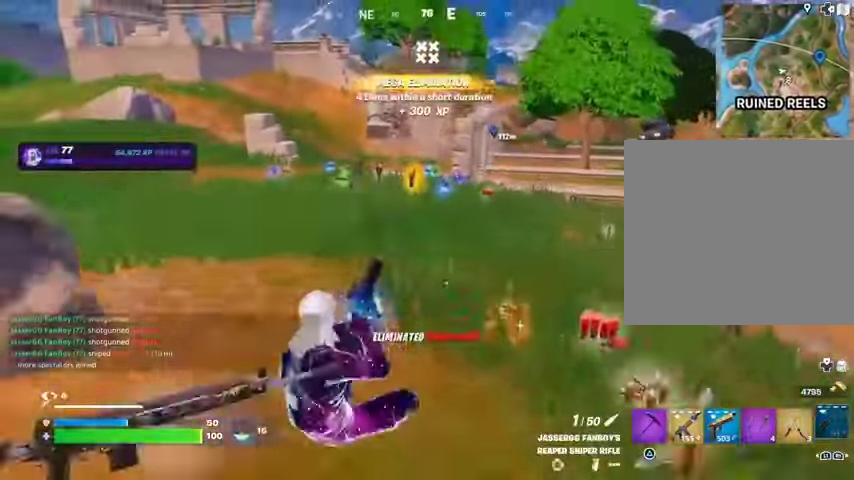
{"buttons": ["R3"], "left_stick": "down", "right_stick": "center", "events": [[33, "left_stick", "down-right"], [333, "left_stick", "down"], [500, "R3", "down"]]}
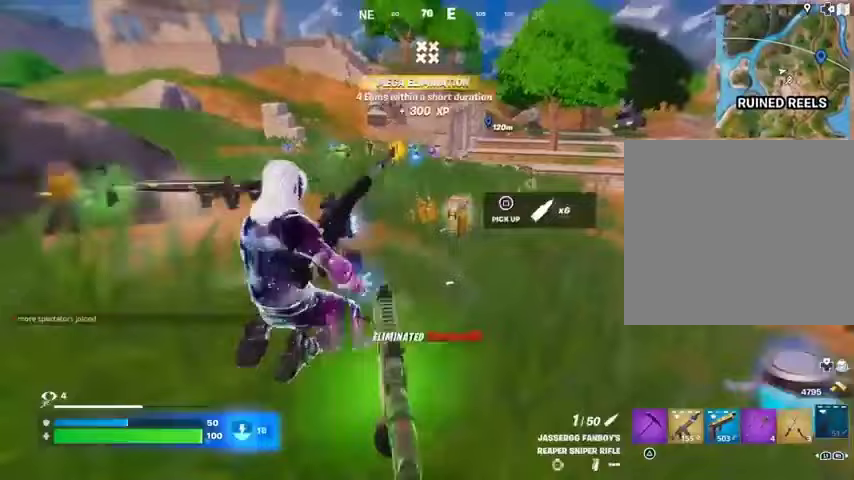
{"buttons": [], "left_stick": "down-right", "right_stick": "center", "events": [[33, "left_stick", "down-left"], [100, "R3", "up"], [367, "left_stick", "down-right"]]}
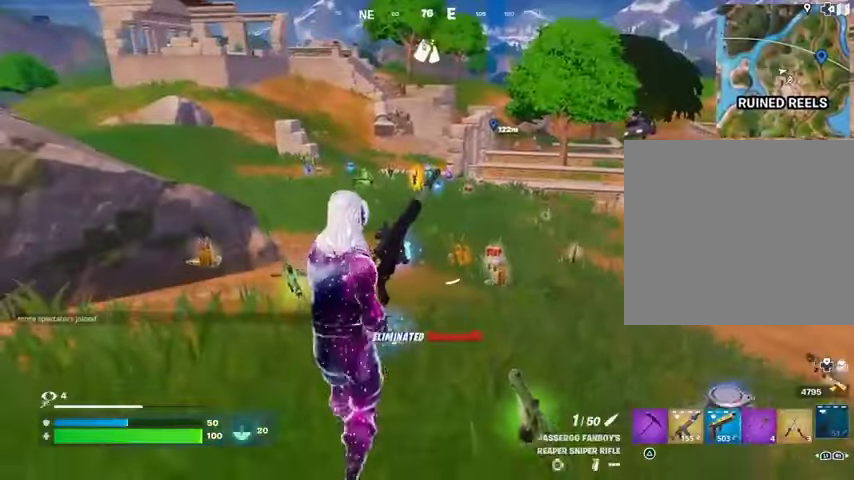
{"buttons": [], "left_stick": "right", "right_stick": "center", "events": [[200, "left_stick", "right"]]}
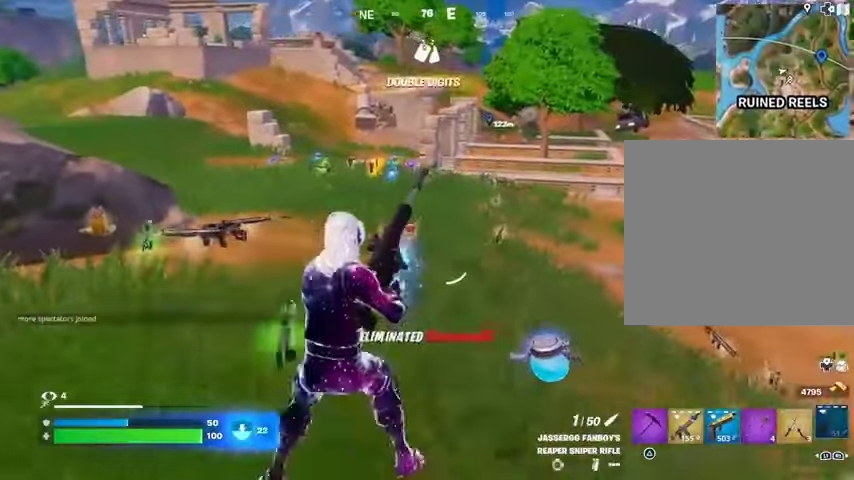
{"buttons": [], "left_stick": "down-left", "right_stick": "center", "events": [[267, "left_stick", "up-right"], [367, "left_stick", "center"], [467, "left_stick", "down-left"]]}
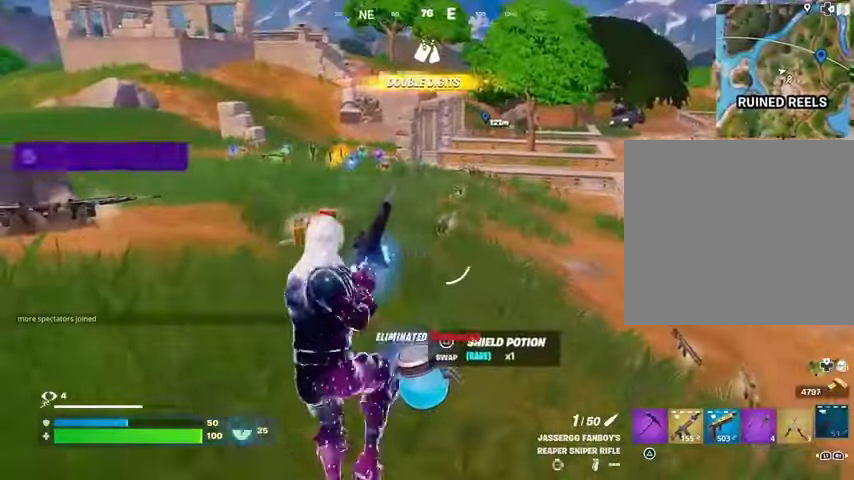
{"buttons": [], "left_stick": "down-right", "right_stick": "center", "events": [[167, "left_stick", "down"], [267, "left_stick", "down-right"]]}
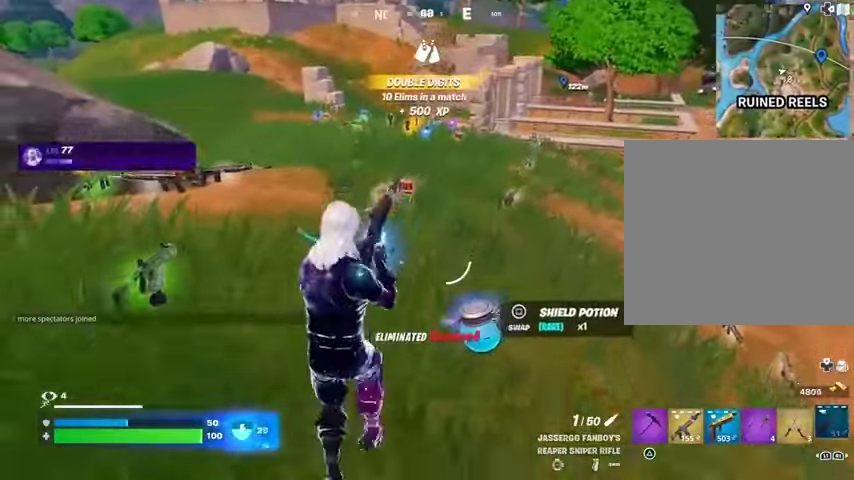
{"buttons": [], "left_stick": "up-right", "right_stick": "center", "events": [[33, "L1", "down"], [133, "L1", "up"], [233, "left_stick", "up-right"], [267, "SQUARE", "down"], [300, "SQUARE", "up"]]}
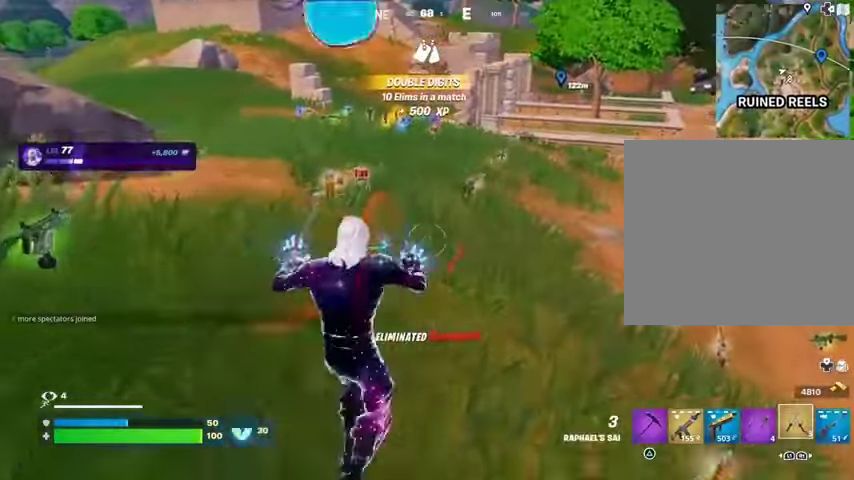
{"buttons": [], "left_stick": "up-right", "right_stick": "center", "events": [[100, "left_stick", "center"], [333, "left_stick", "up-right"]]}
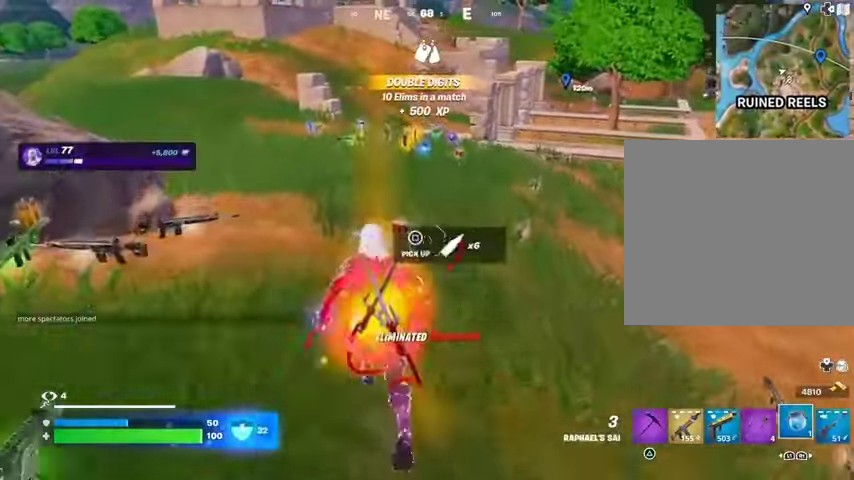
{"buttons": [], "left_stick": "up-right", "right_stick": "center", "events": [[267, "R2", "down"], [333, "R2", "up"], [433, "R2", "down"], [467, "R2", "up"]]}
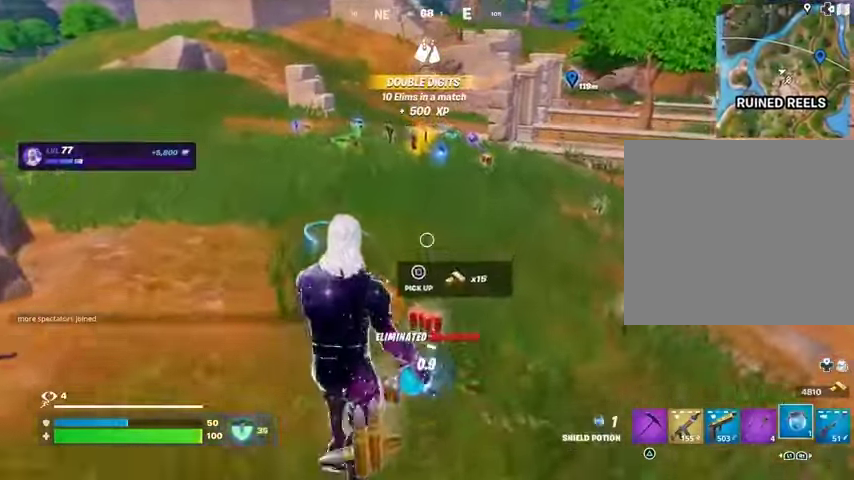
{"buttons": [], "left_stick": "up-right", "right_stick": "center", "events": [[133, "right_stick", "up"], [233, "R2", "down"], [233, "right_stick", "center"], [367, "R2", "up"], [367, "left_stick", "center"], [400, "CROSS", "down"], [467, "CROSS", "up"], [467, "left_stick", "up-right"]]}
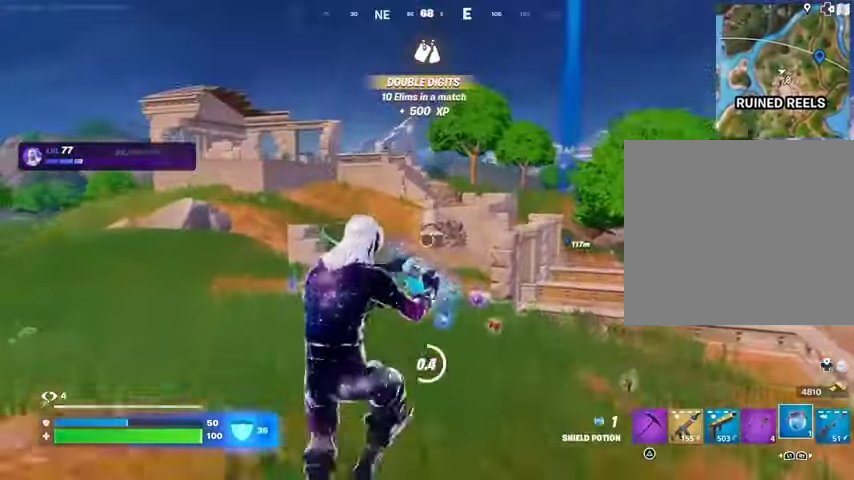
{"buttons": [], "left_stick": "right", "right_stick": "right", "events": [[67, "left_stick", "down-right"], [333, "right_stick", "right"], [433, "left_stick", "right"]]}
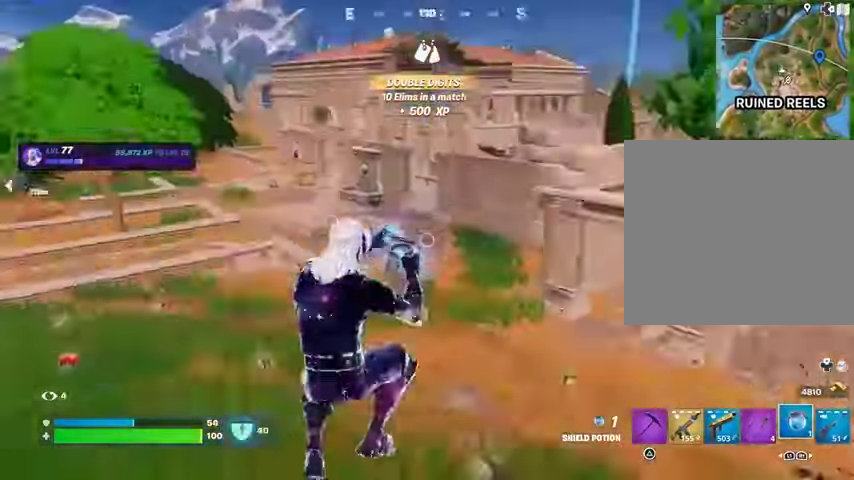
{"buttons": [], "left_stick": "up-right", "right_stick": "center", "events": [[100, "left_stick", "up-right"], [267, "right_stick", "center"], [367, "CROSS", "down"], [400, "CROSS", "up"]]}
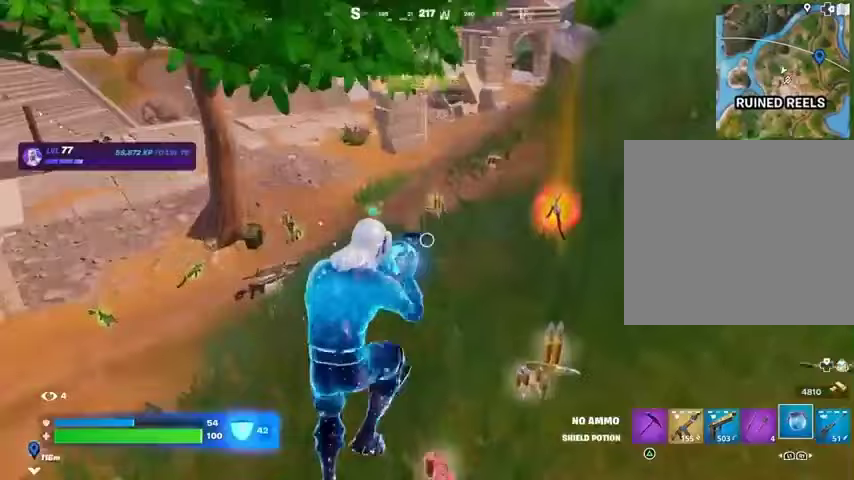
{"buttons": [], "left_stick": "center", "right_stick": "center", "events": [[267, "right_stick", "right"], [400, "right_stick", "center"], [467, "left_stick", "center"]]}